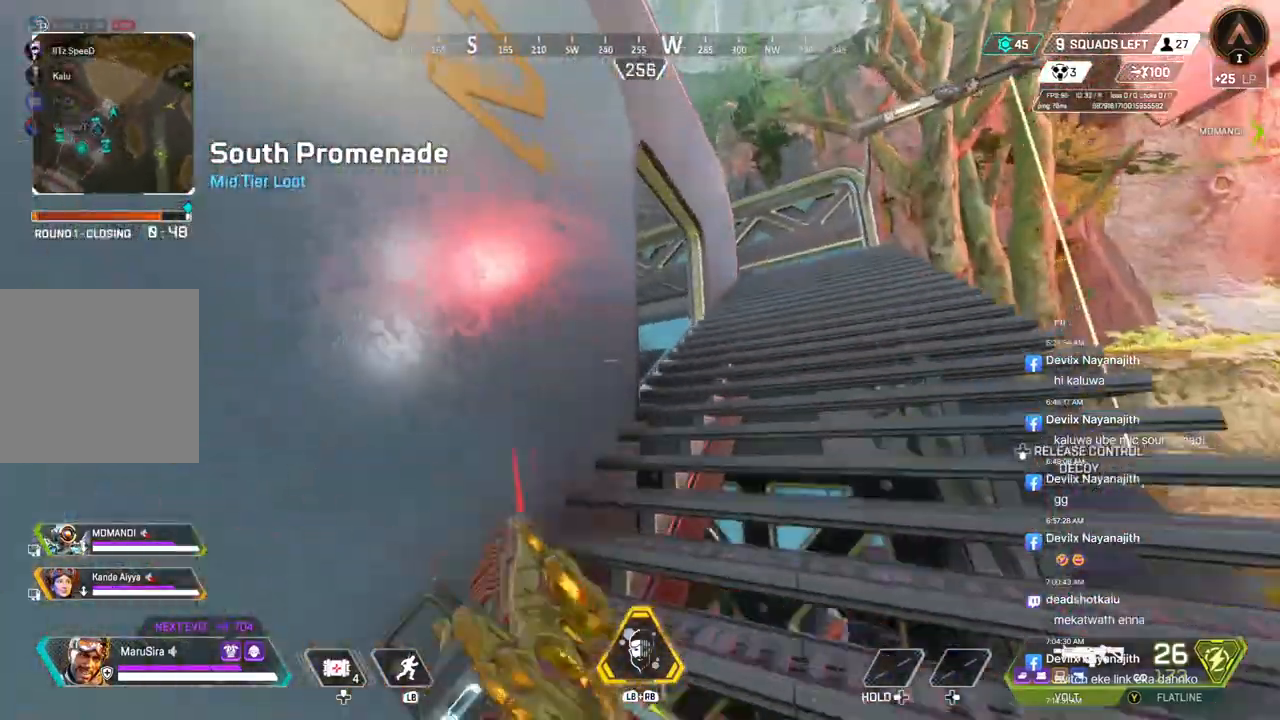
Gameplay with a controller (Xbox layout); each line is a JSON object with the inputs held at the frame after it. "events" lists button and stick changes between this image and that frame as [ms after this image, input, new state], when the widget could be followed in between. Not read: HOME.
{"buttons": [], "left_stick": "up-right", "right_stick": "center", "events": [[200, "L2", "down"], [200, "left_stick", "up-right"], [300, "L2", "up"]]}
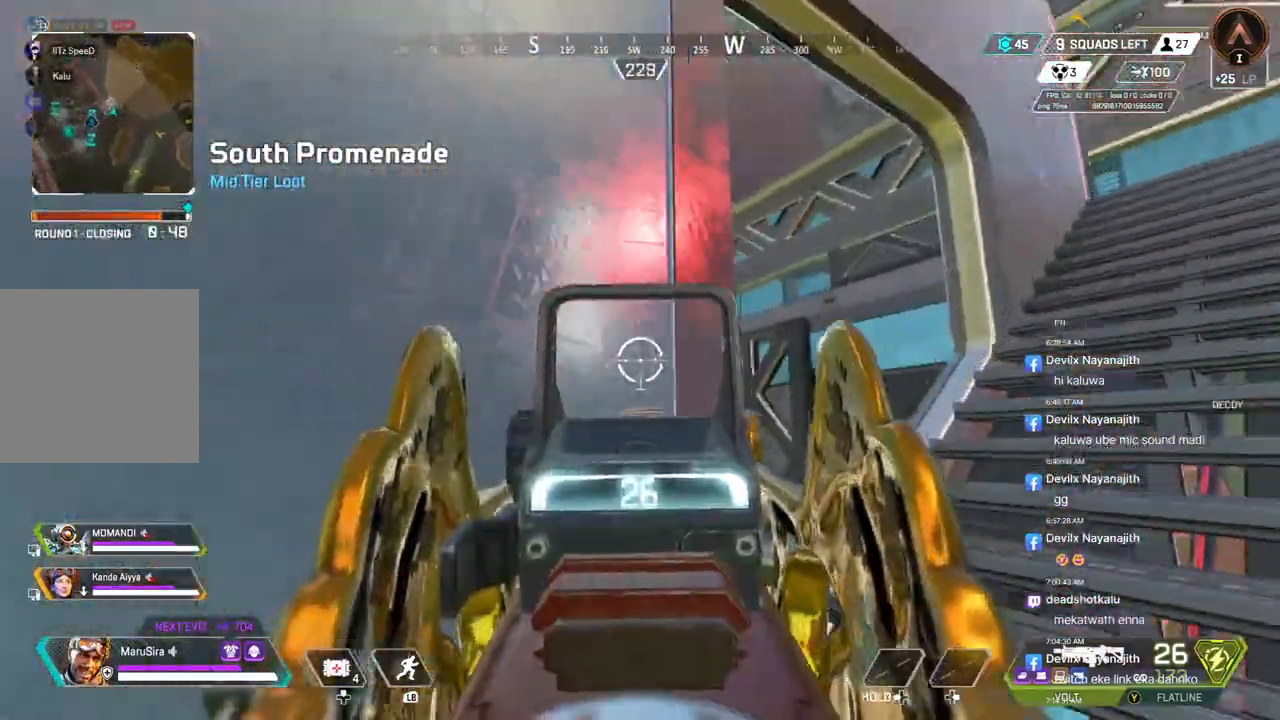
{"buttons": [], "left_stick": "right", "right_stick": "center", "events": [[433, "left_stick", "right"]]}
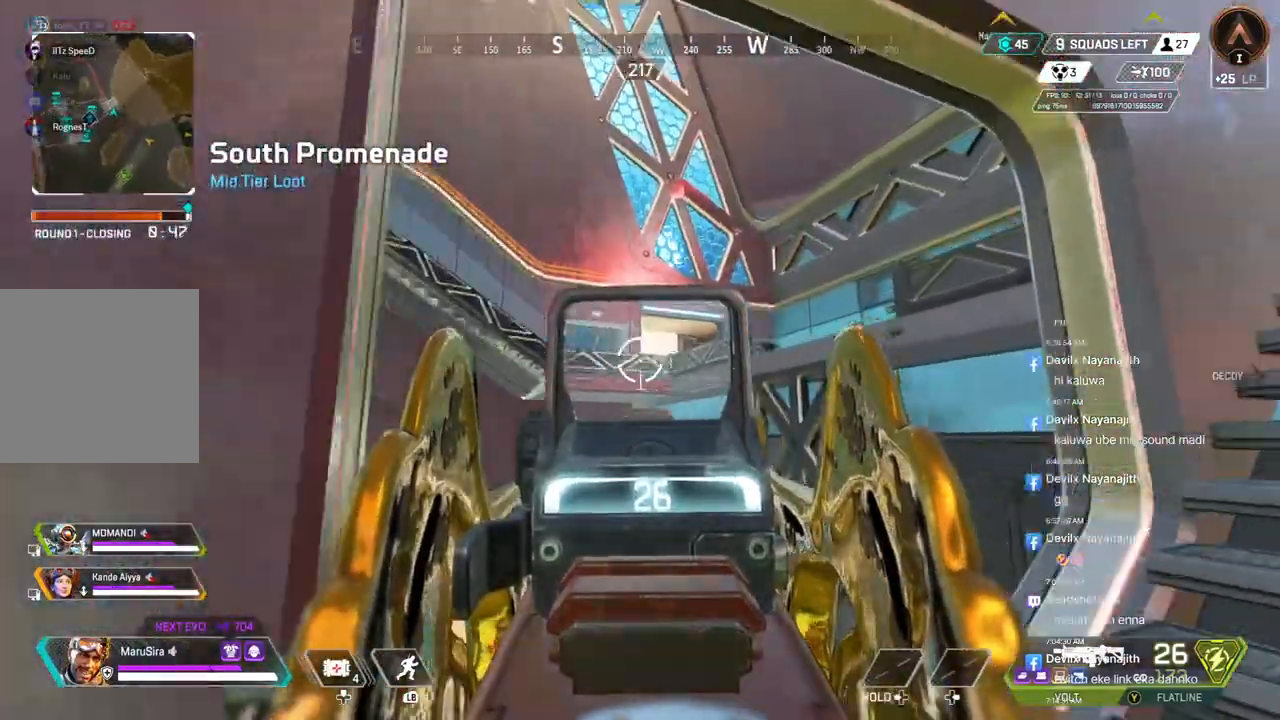
{"buttons": [], "left_stick": "up-right", "right_stick": "center", "events": [[400, "left_stick", "up-right"]]}
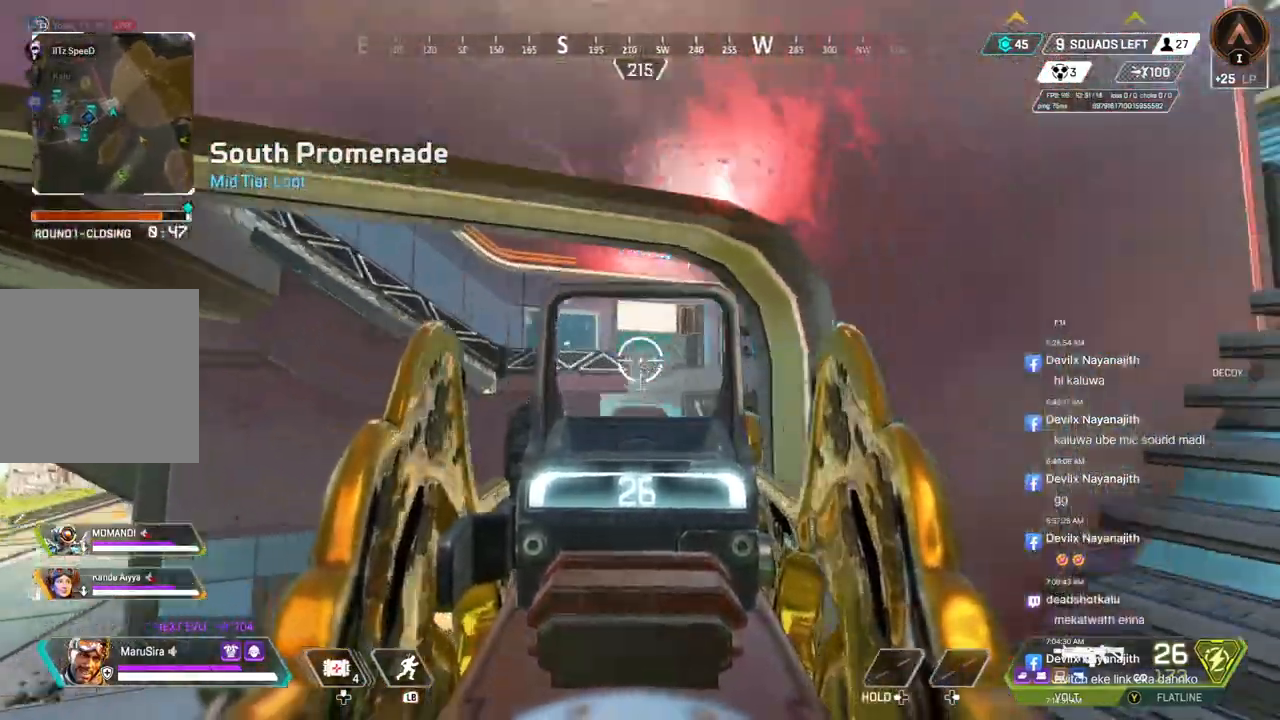
{"buttons": [], "left_stick": "up-right", "right_stick": "center", "events": []}
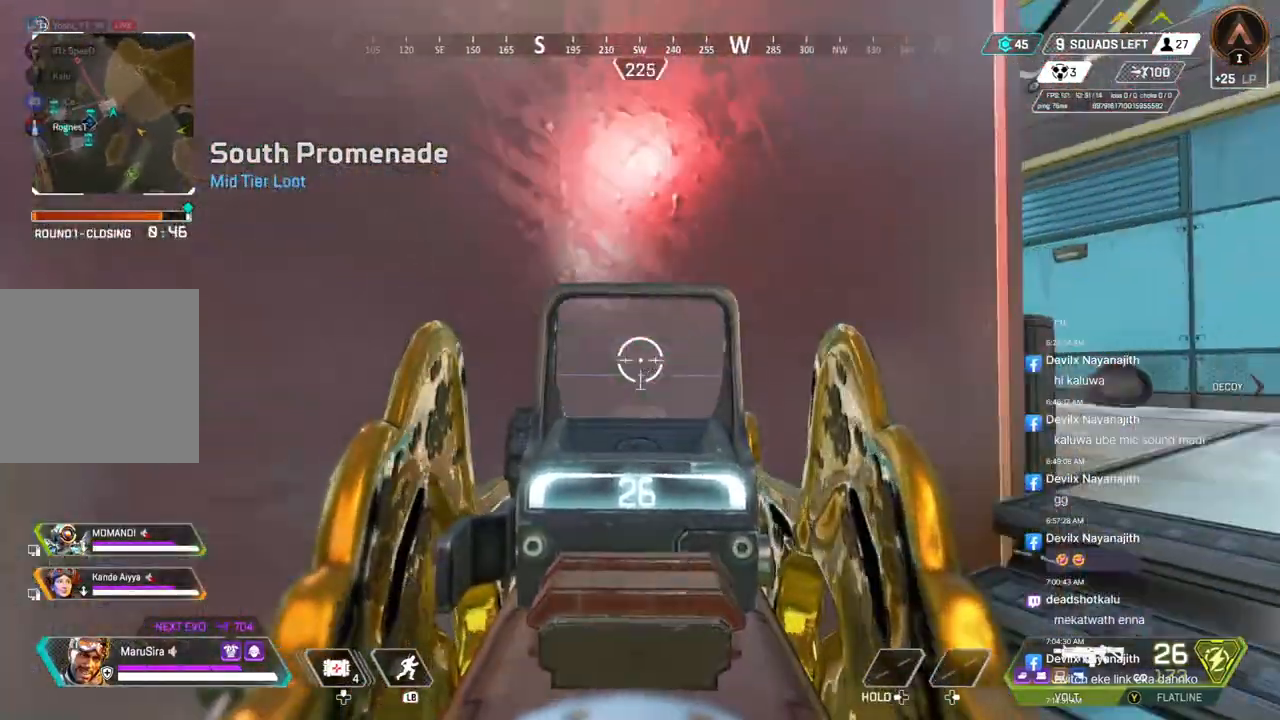
{"buttons": [], "left_stick": "right", "right_stick": "center", "events": [[233, "left_stick", "right"]]}
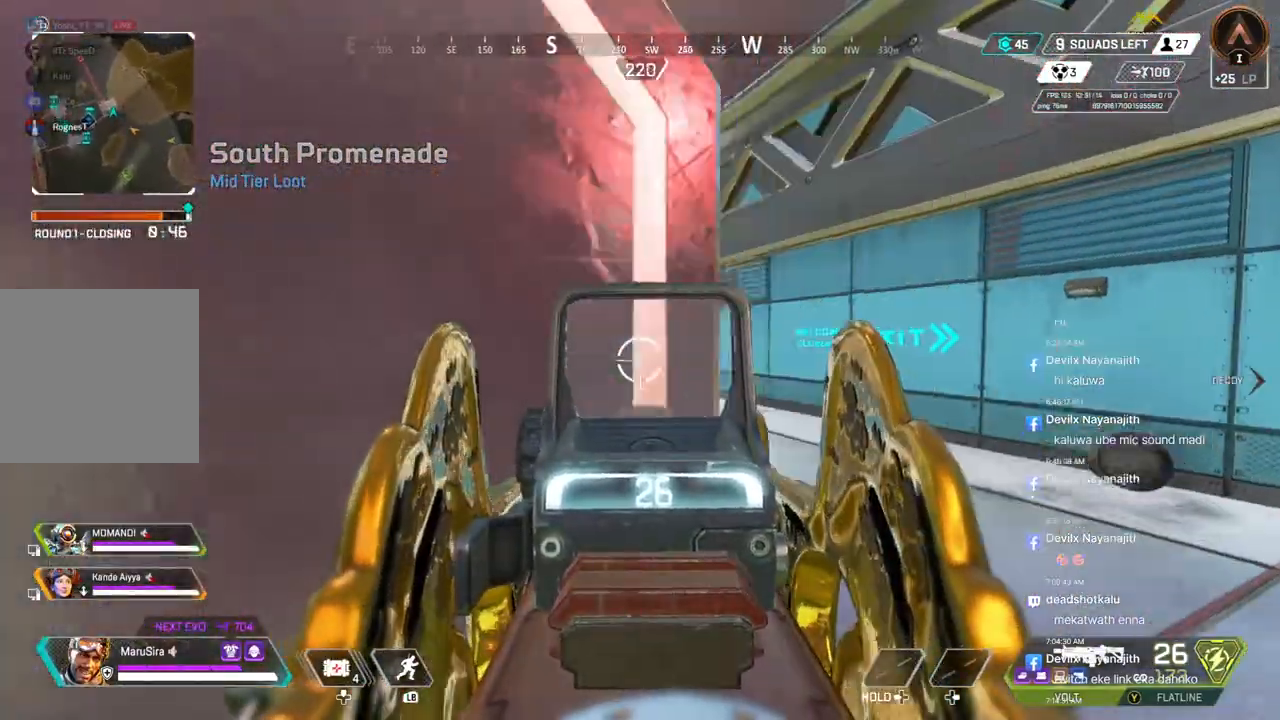
{"buttons": [], "left_stick": "right", "right_stick": "center", "events": [[67, "L2", "down"], [100, "left_stick", "up-right"], [167, "L2", "up"], [300, "left_stick", "right"]]}
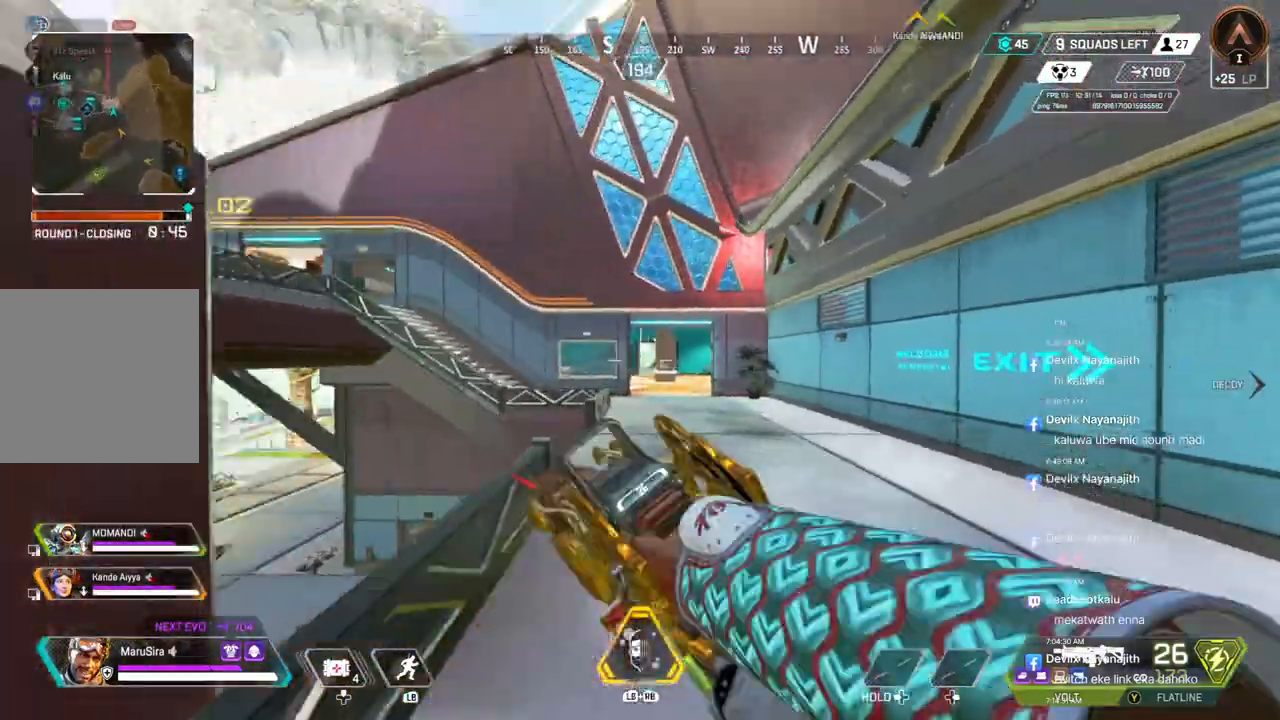
{"buttons": [], "left_stick": "right", "right_stick": "center", "events": [[200, "left_stick", "center"], [300, "left_stick", "right"]]}
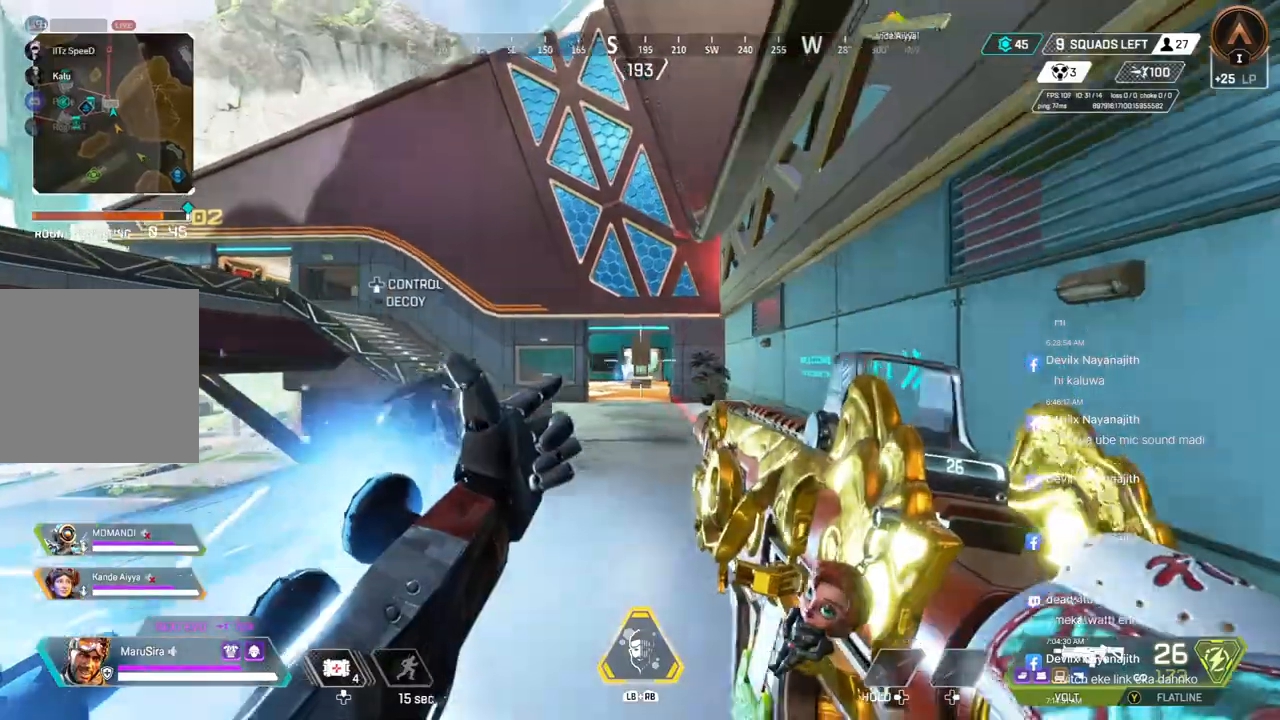
{"buttons": [], "left_stick": "up", "right_stick": "center", "events": [[300, "left_stick", "up"]]}
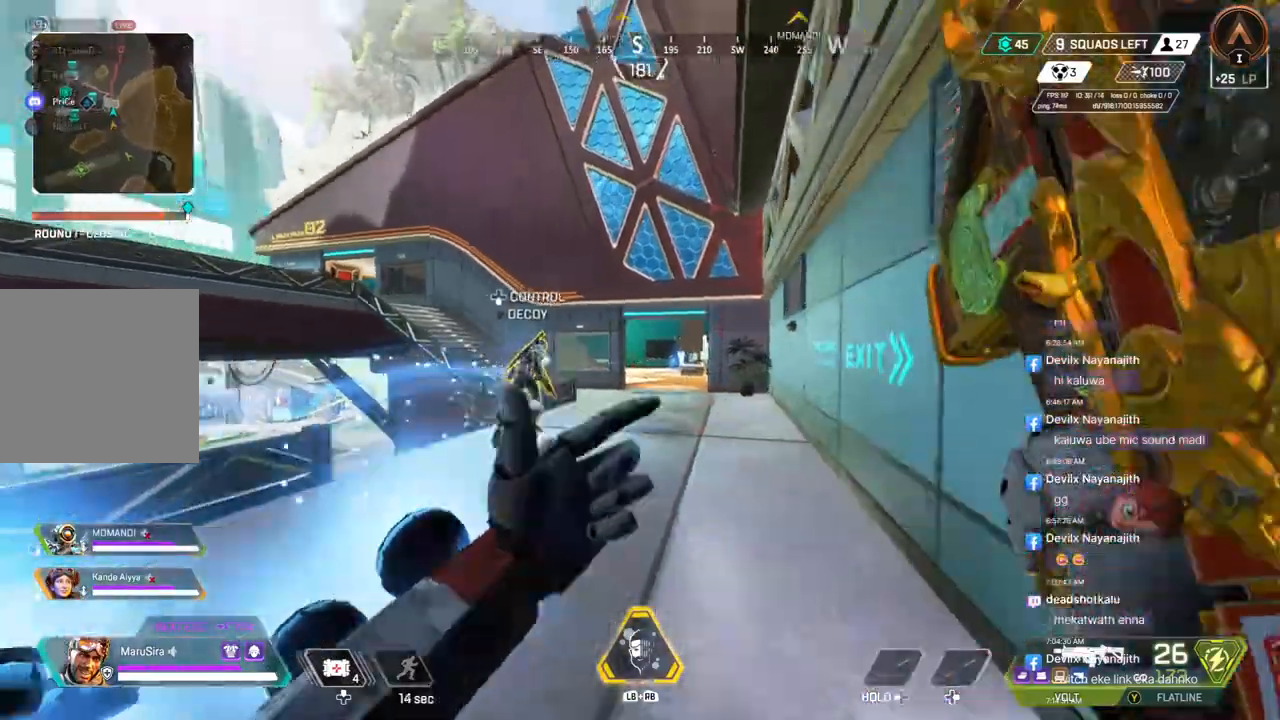
{"buttons": [], "left_stick": "up", "right_stick": "center", "events": []}
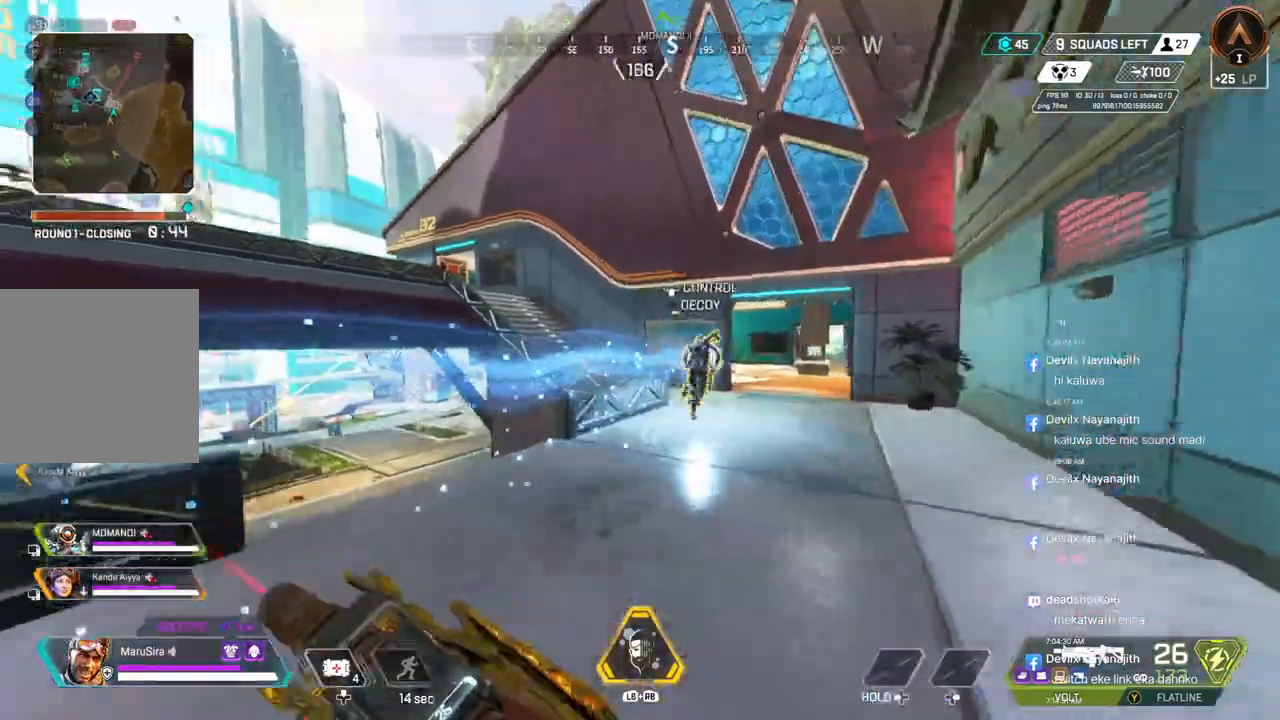
{"buttons": [], "left_stick": "up", "right_stick": "center", "events": []}
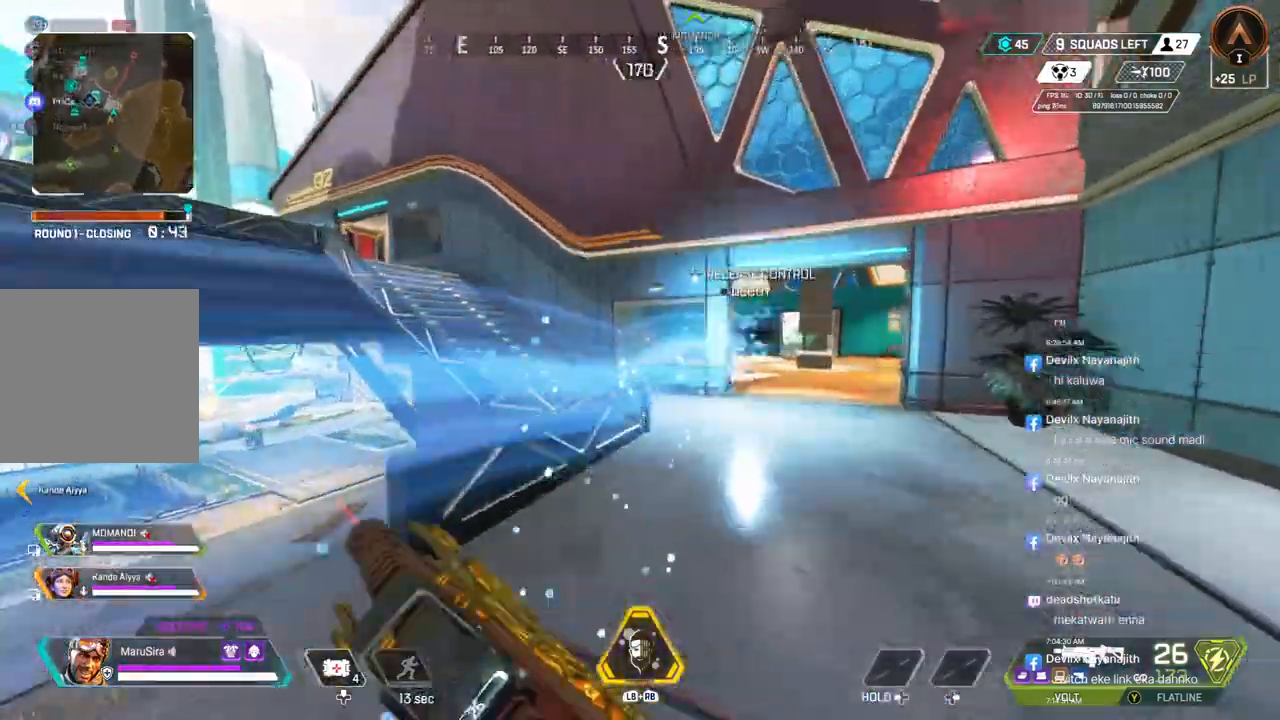
{"buttons": [], "left_stick": "up", "right_stick": "center", "events": [[167, "left_stick", "up-right"], [500, "left_stick", "up"]]}
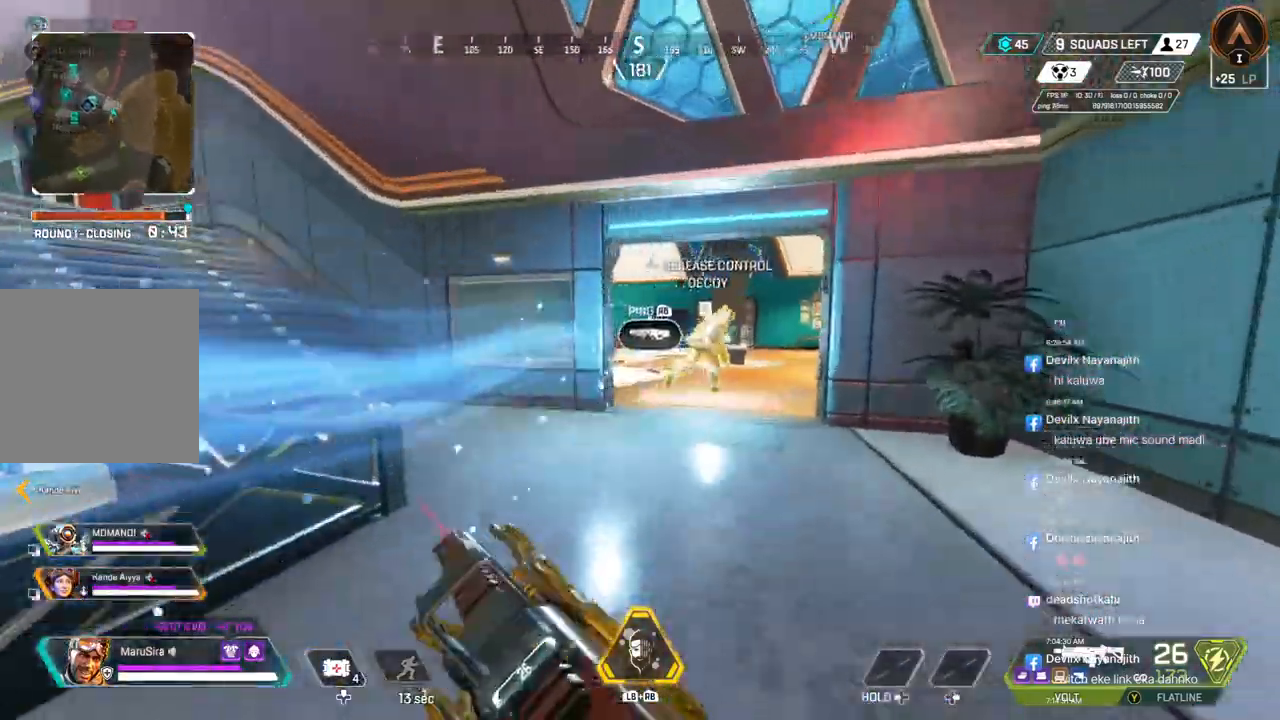
{"buttons": [], "left_stick": "up", "right_stick": "center", "events": []}
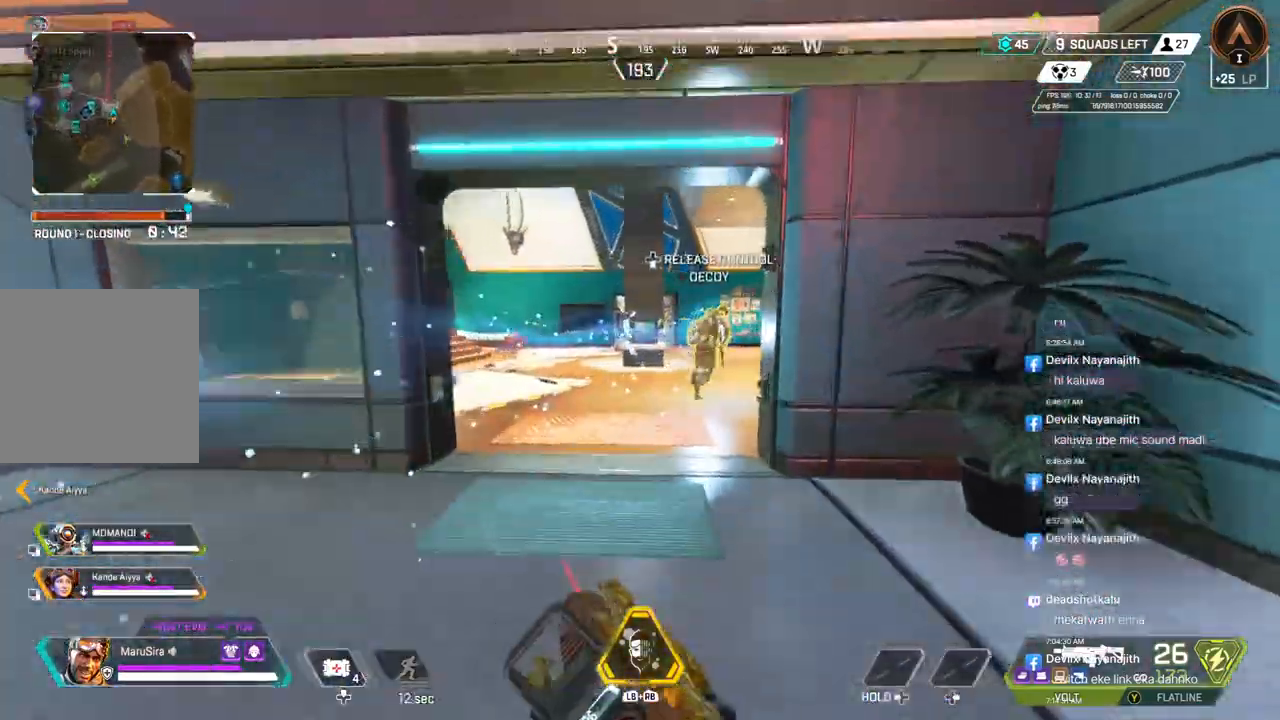
{"buttons": [], "left_stick": "right", "right_stick": "center", "events": [[300, "left_stick", "center"], [300, "right_stick", "up-left"], [400, "left_stick", "right"], [400, "right_stick", "center"]]}
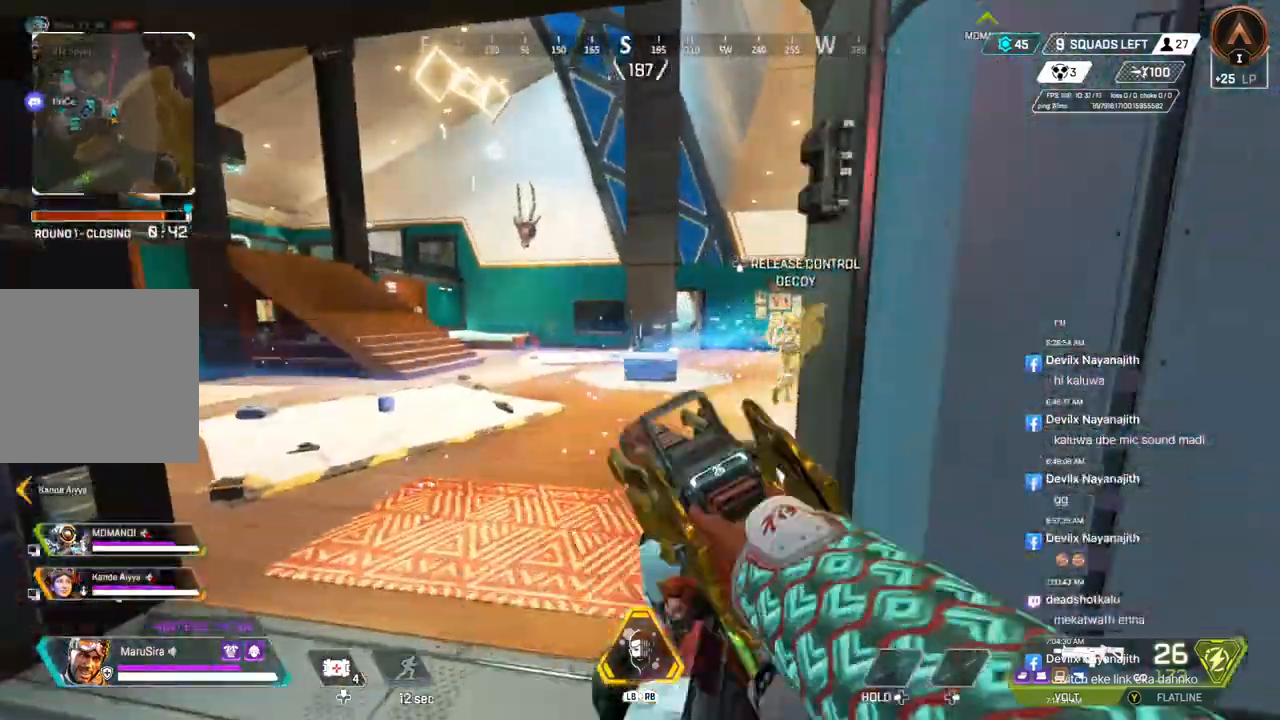
{"buttons": [], "left_stick": "center", "right_stick": "center", "events": [[33, "right_stick", "up-left"], [200, "right_stick", "center"], [433, "left_stick", "center"]]}
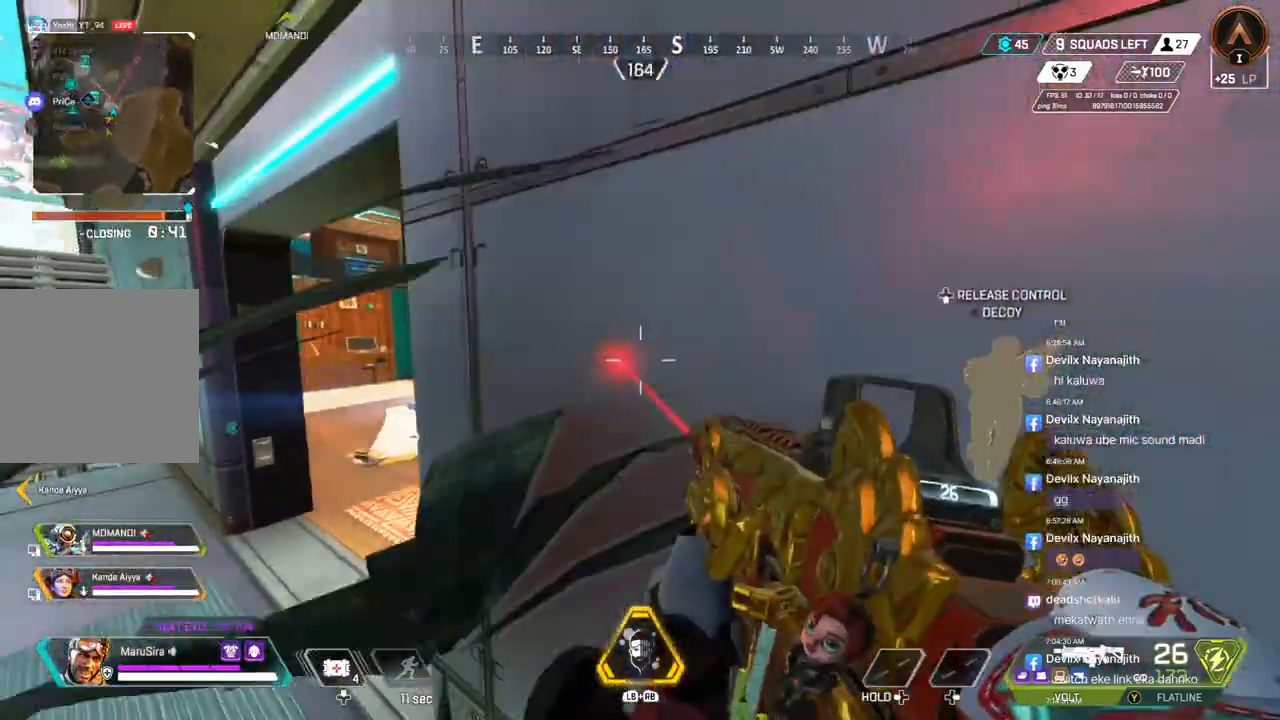
{"buttons": [], "left_stick": "up-left", "right_stick": "up-right", "events": [[100, "left_stick", "left"], [400, "left_stick", "up-left"], [467, "right_stick", "up-right"]]}
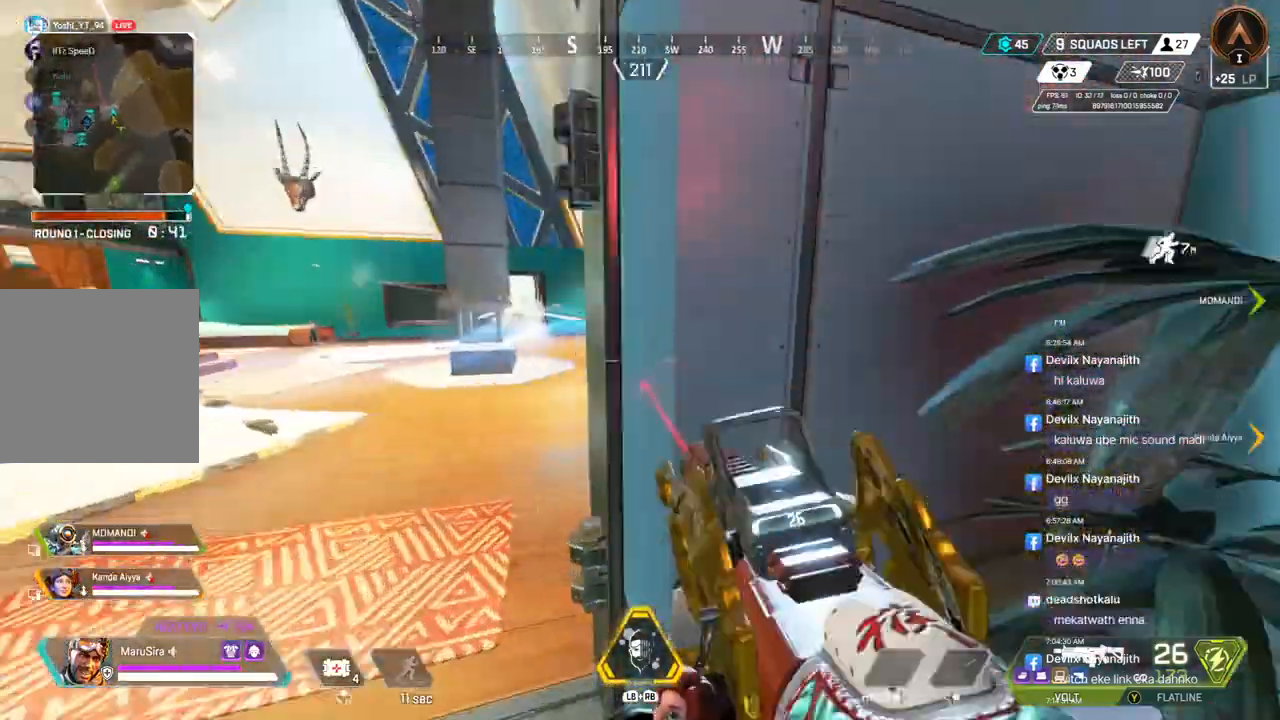
{"buttons": [], "left_stick": "up-left", "right_stick": "center", "events": [[267, "right_stick", "center"]]}
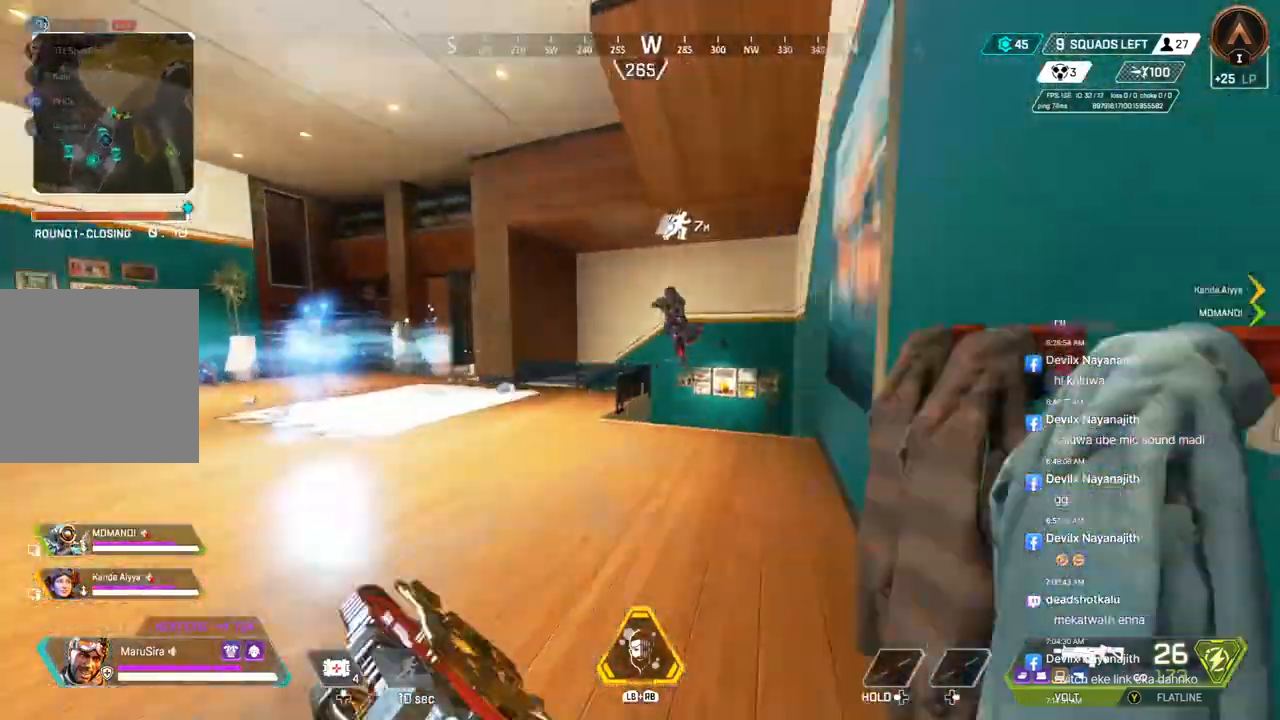
{"buttons": ["R2"], "left_stick": "up-right", "right_stick": "center", "events": [[100, "L2", "down"], [167, "L2", "up"], [167, "left_stick", "up"], [267, "R2", "down"], [367, "left_stick", "up-right"]]}
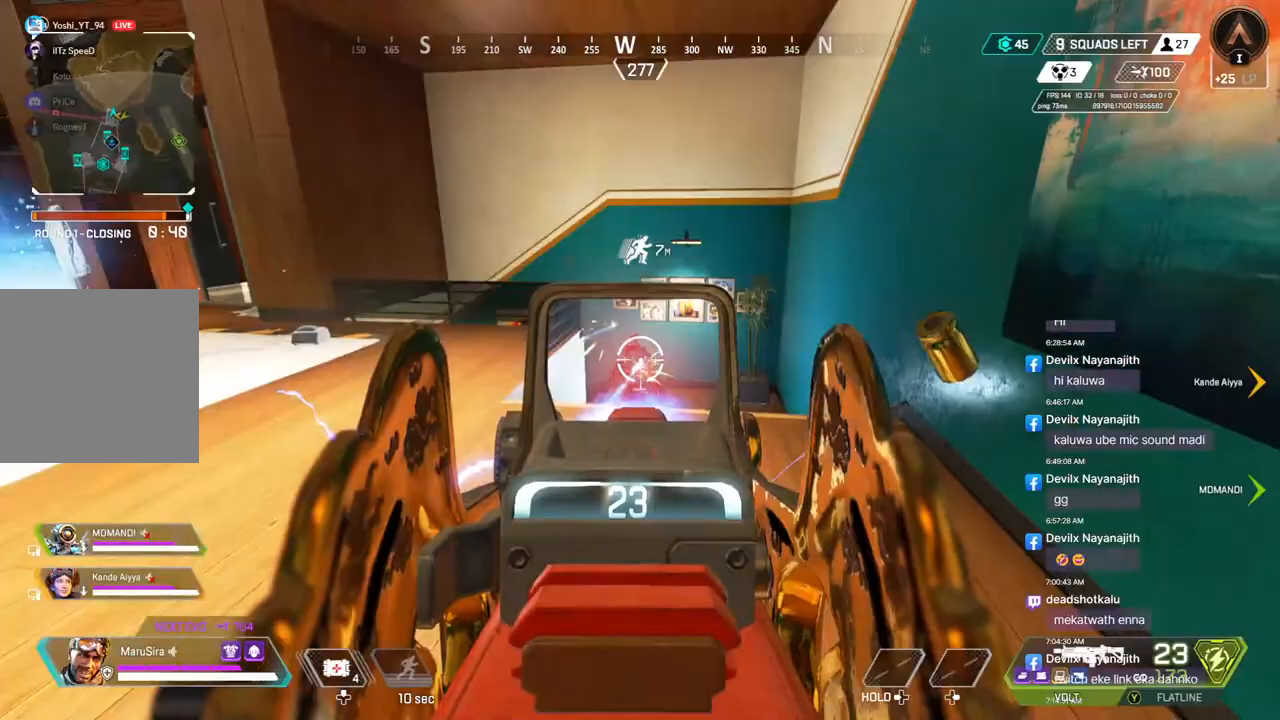
{"buttons": ["R2"], "left_stick": "up-right", "right_stick": "center", "events": [[67, "L2", "down"], [100, "L2", "up"], [333, "L2", "down"], [467, "L2", "up"]]}
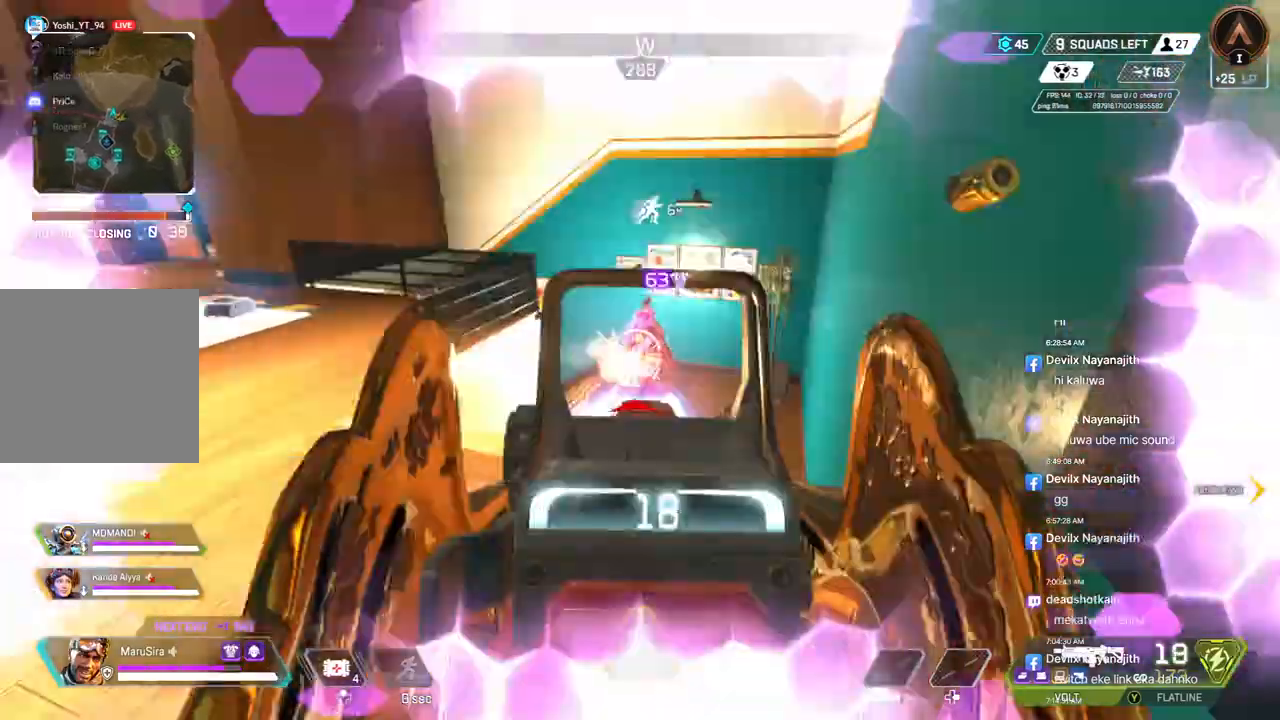
{"buttons": ["R2"], "left_stick": "up-right", "right_stick": "center", "events": [[167, "L2", "down"], [300, "L2", "up"], [300, "left_stick", "up"], [467, "left_stick", "up-right"]]}
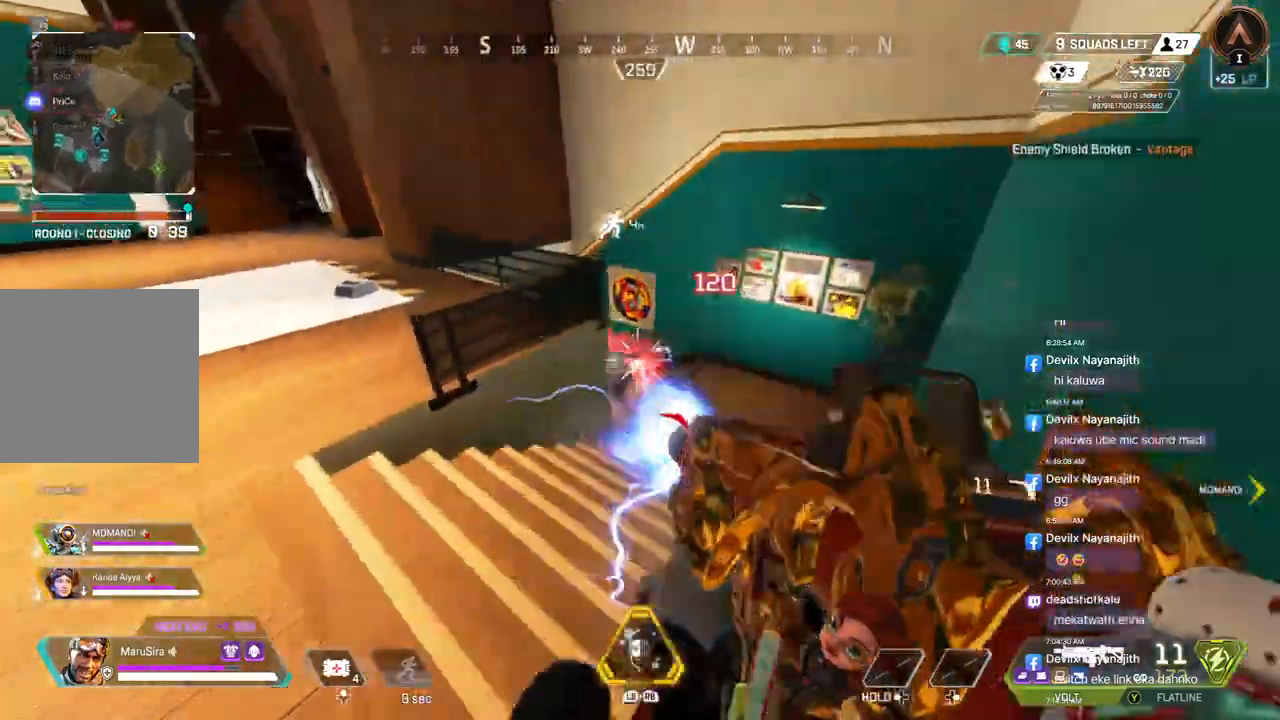
{"buttons": [], "left_stick": "up-right", "right_stick": "up-left", "events": [[267, "right_stick", "up-left"], [333, "right_stick", "center"], [367, "R2", "up"], [467, "right_stick", "up-left"]]}
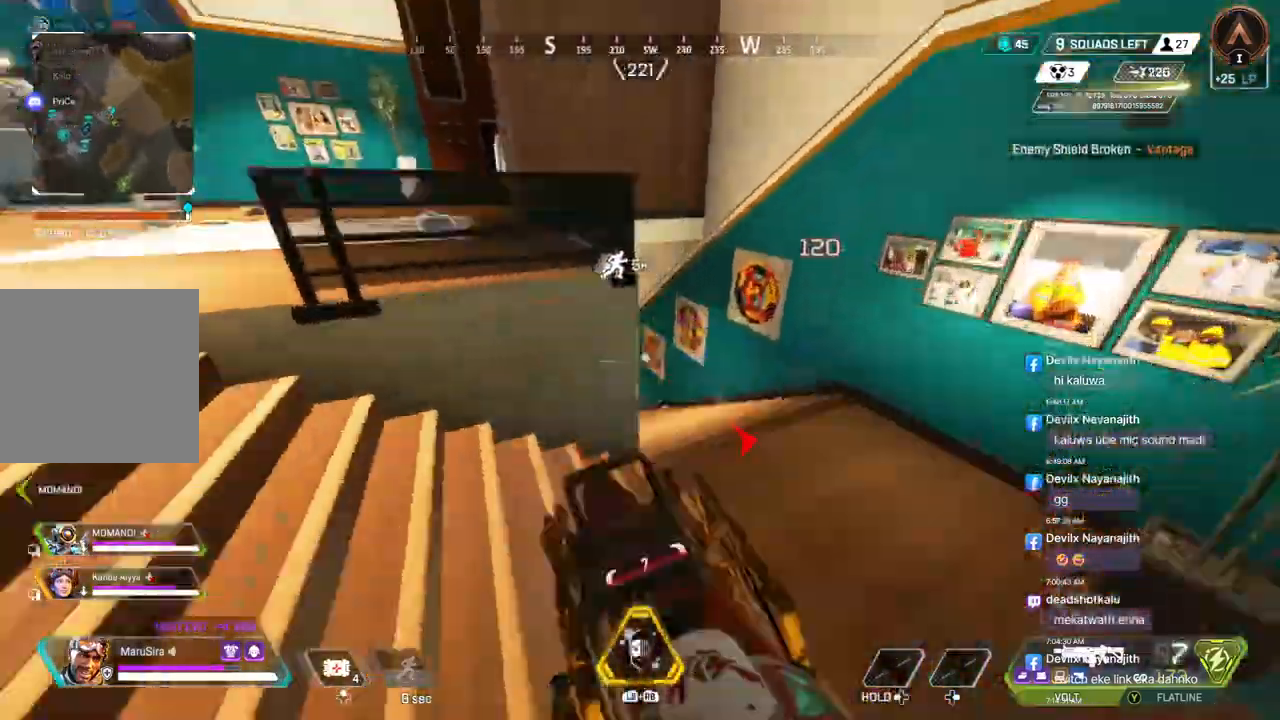
{"buttons": ["B", "R2"], "left_stick": "up-right", "right_stick": "center", "events": [[33, "right_stick", "center"], [133, "B", "down"], [333, "right_stick", "up-left"], [433, "right_stick", "center"], [467, "R2", "down"]]}
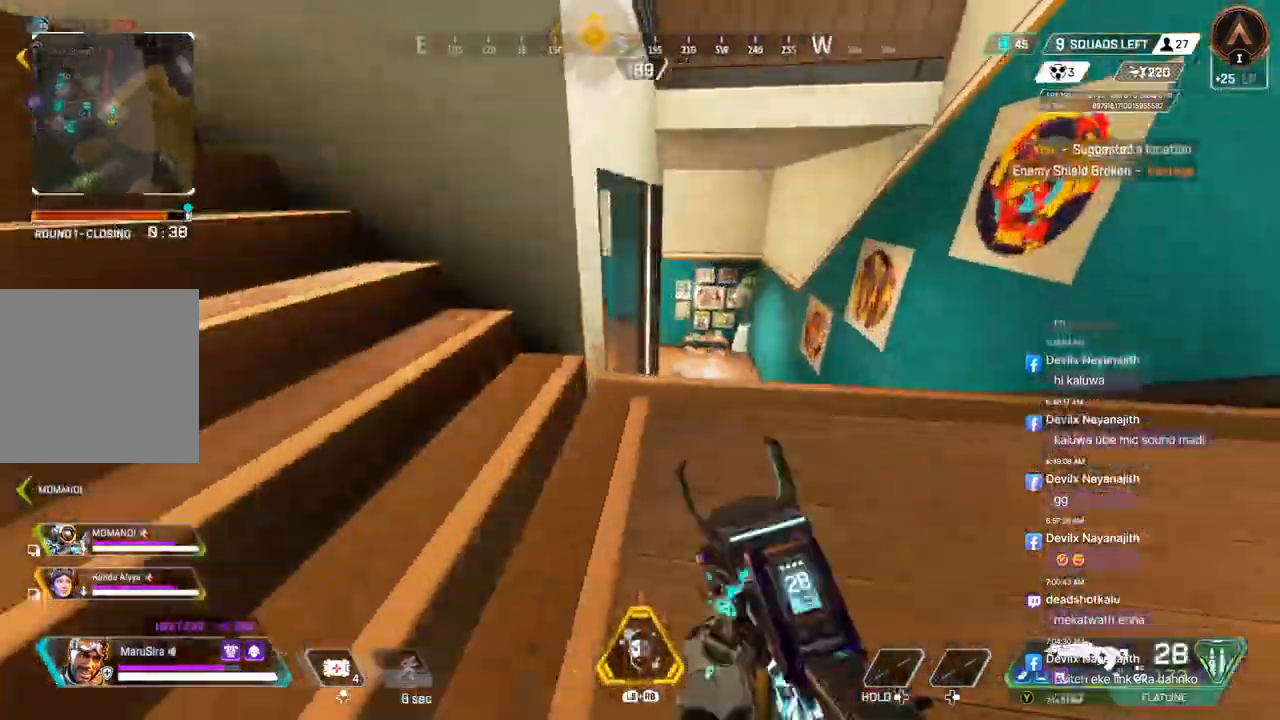
{"buttons": ["R2"], "left_stick": "up-right", "right_stick": "center", "events": [[133, "B", "up"]]}
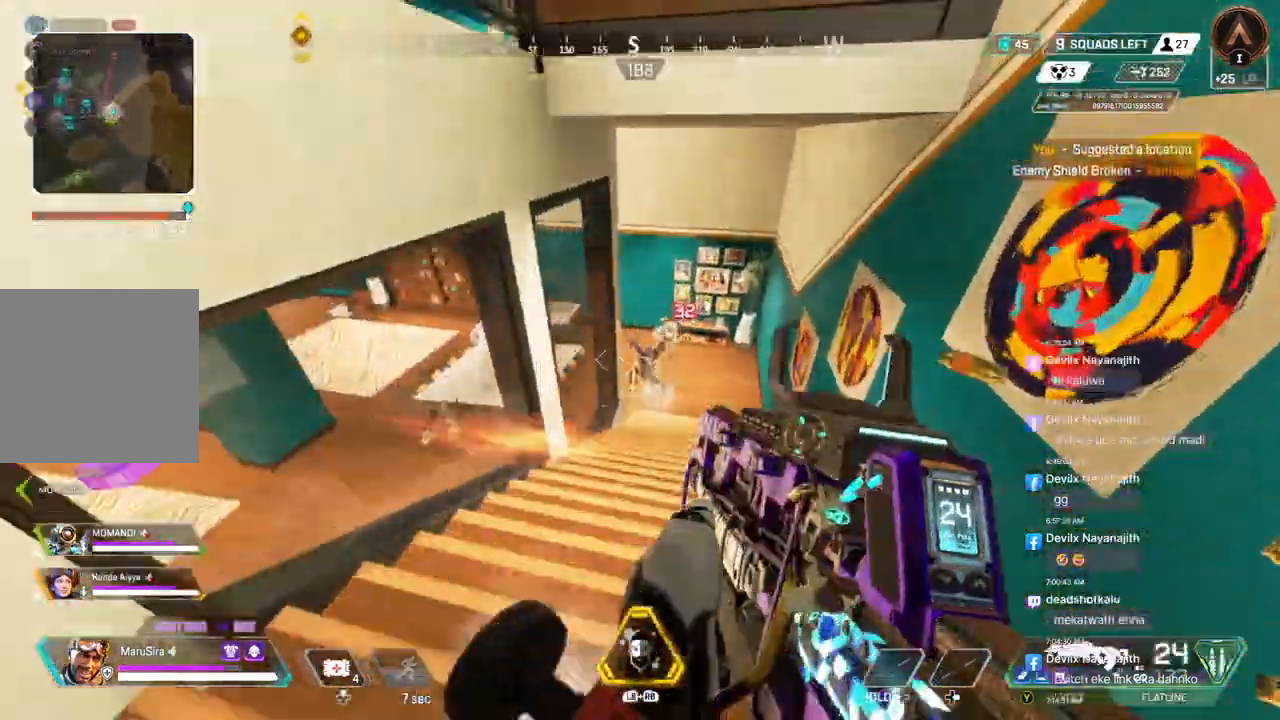
{"buttons": ["L2"], "left_stick": "left", "right_stick": "left", "events": [[200, "L2", "down"], [333, "left_stick", "right"], [433, "L2", "up"], [433, "right_stick", "up-left"], [467, "L2", "down"], [467, "left_stick", "left"], [500, "R2", "up"], [500, "right_stick", "left"]]}
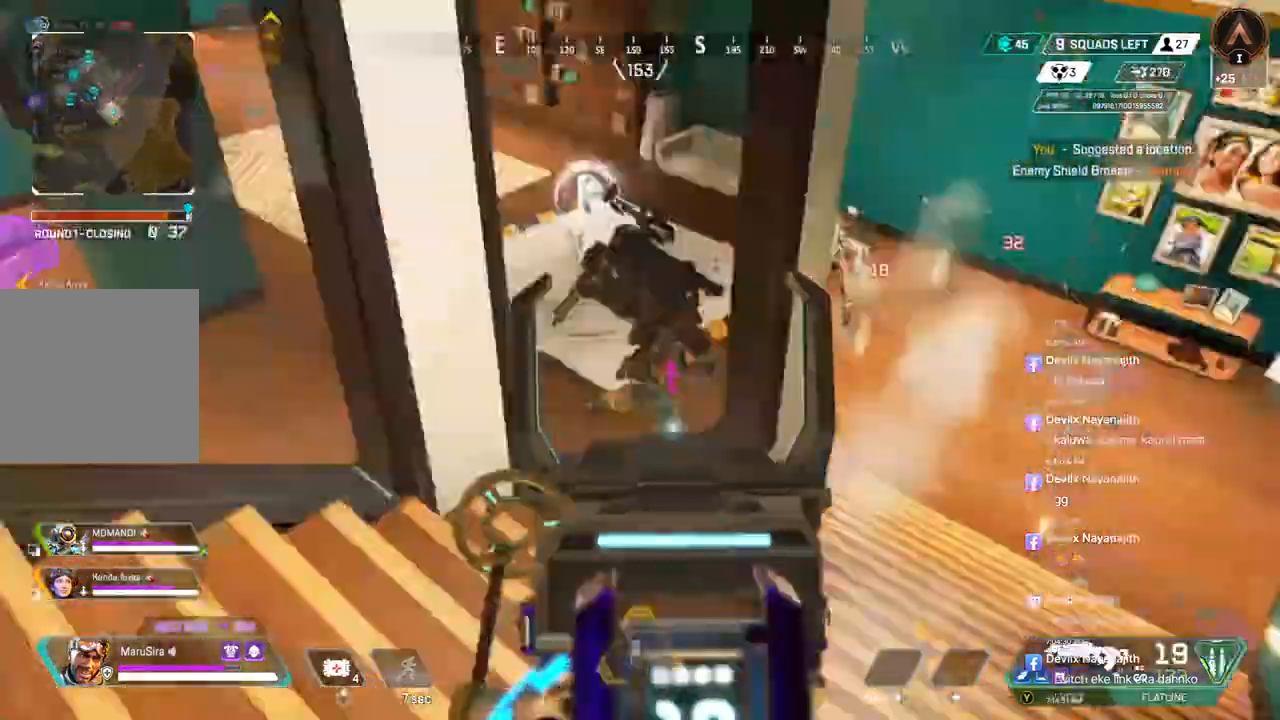
{"buttons": [], "left_stick": "up-left", "right_stick": "up-left", "events": [[100, "L2", "up"], [133, "left_stick", "up-left"], [133, "right_stick", "center"], [200, "right_stick", "up-left"], [267, "L1", "down"], [300, "left_stick", "center"], [300, "right_stick", "center"], [333, "L1", "up"], [367, "left_stick", "up-left"], [467, "right_stick", "up-left"]]}
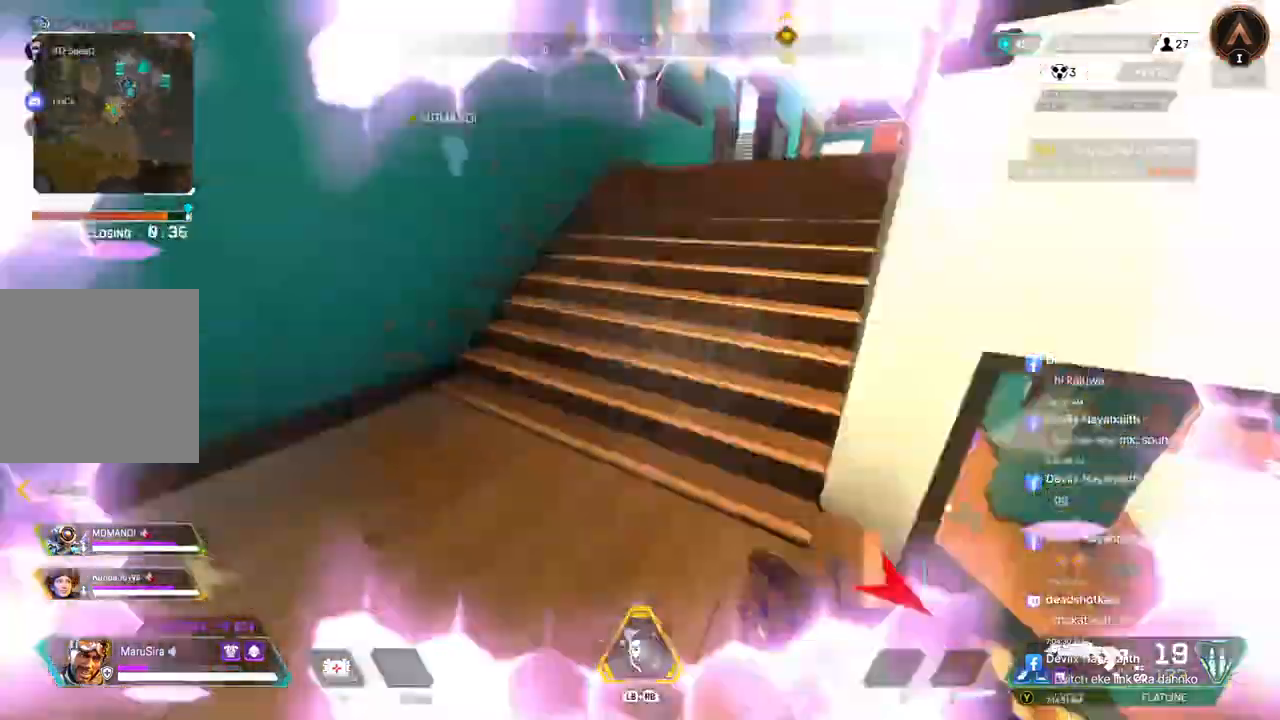
{"buttons": [], "left_stick": "up", "right_stick": "up-right", "events": [[33, "right_stick", "center"], [100, "left_stick", "up"], [233, "right_stick", "up-right"], [300, "right_stick", "center"], [400, "right_stick", "up-right"]]}
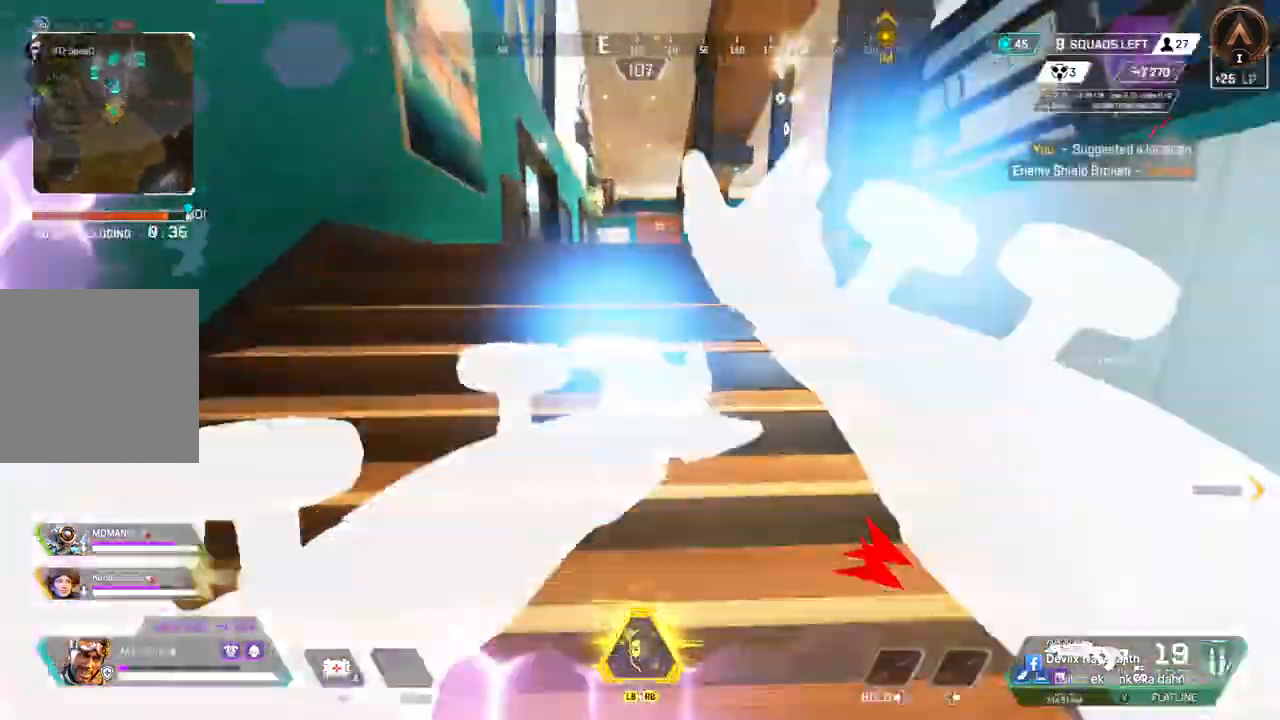
{"buttons": [], "left_stick": "up", "right_stick": "right", "events": [[100, "right_stick", "center"], [400, "right_stick", "right"]]}
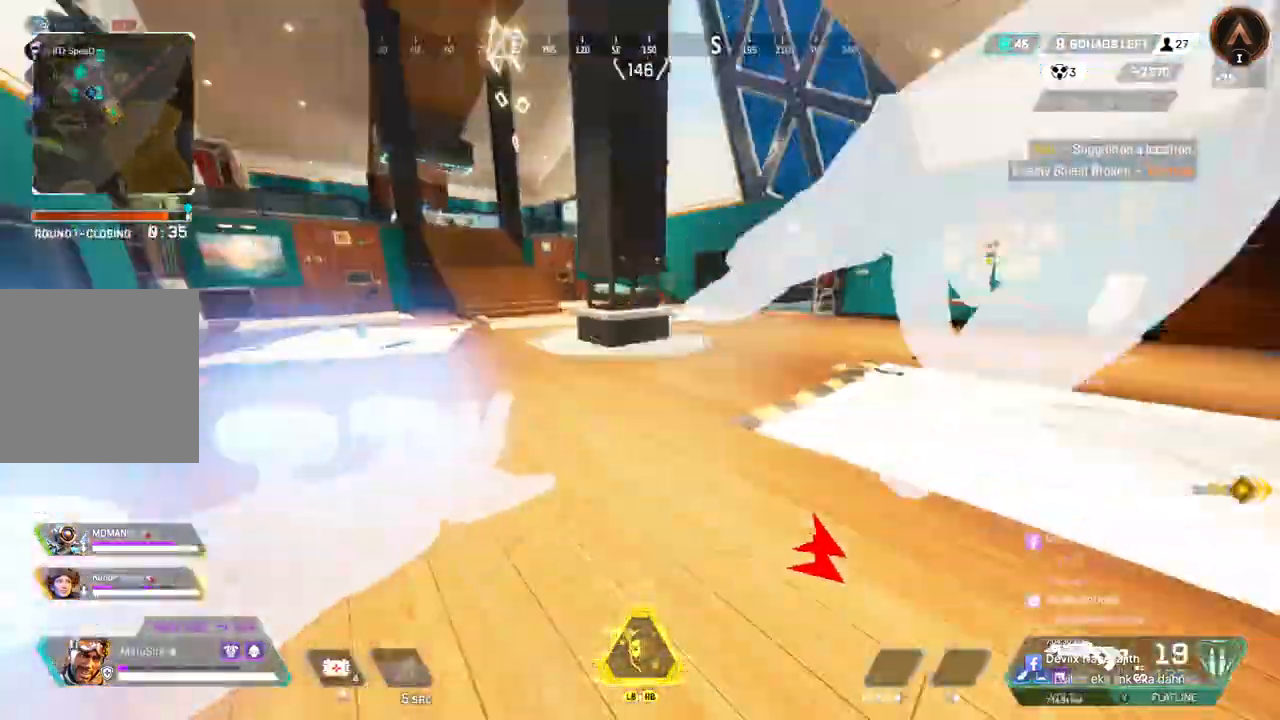
{"buttons": ["A"], "left_stick": "up", "right_stick": "center", "events": [[433, "right_stick", "center"], [467, "A", "down"]]}
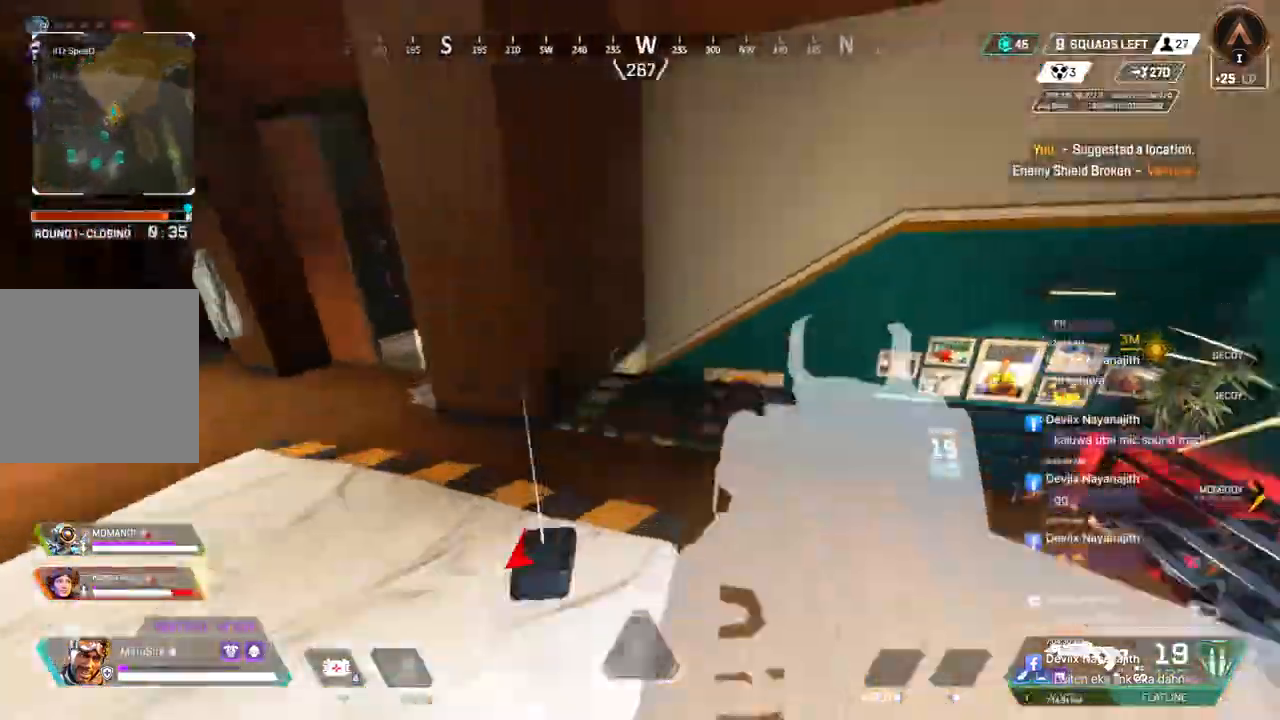
{"buttons": [], "left_stick": "up", "right_stick": "center", "events": [[133, "A", "up"]]}
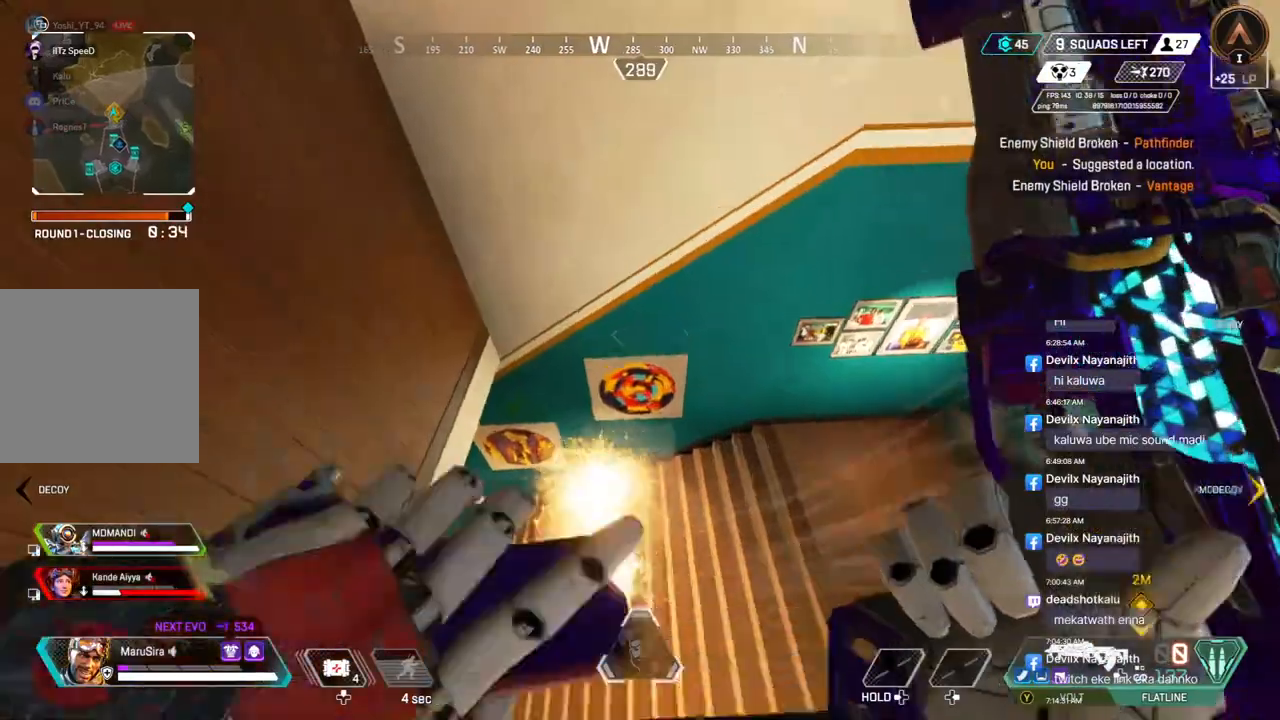
{"buttons": [], "left_stick": "up", "right_stick": "center", "events": [[67, "right_stick", "left"], [267, "left_stick", "up-left"], [333, "right_stick", "center"], [400, "right_stick", "up-left"], [500, "left_stick", "up"], [500, "right_stick", "center"]]}